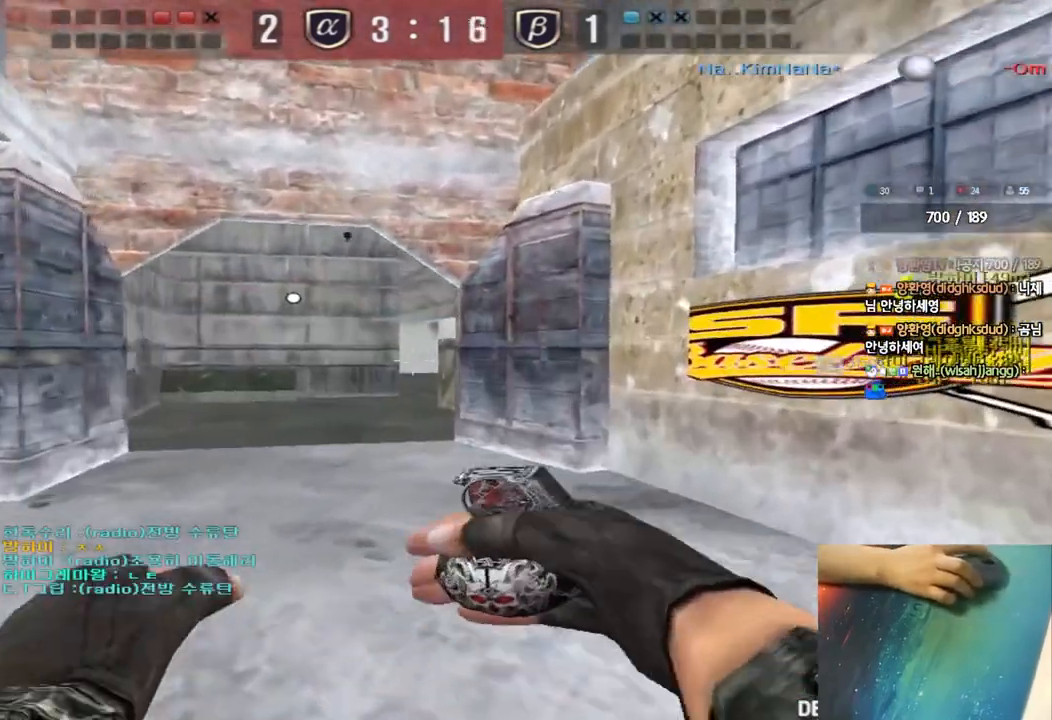
Gameplay with keyboard; each line is a JSON object with the keys held at the frame after it. "events" lists presses ("down") and releases ("up") of "a", "ctrl", "d", "e", "f", "q", "r", "s", "shift", "space", "tab" and "w" between this image and that frame as [ms after this image, input, new state], when the widget could be followed in between. No other keys are recorded. Mouse input is not recorded.
{"keys": ["w"], "events": [[67, "d", "up"]]}
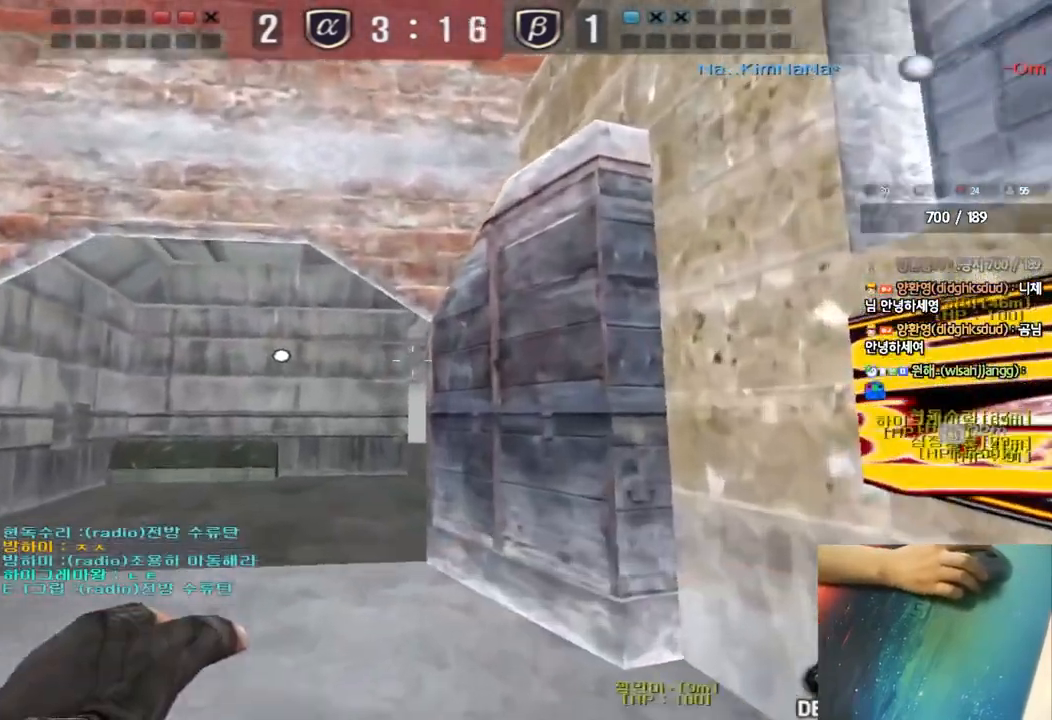
{"keys": ["a", "s"], "events": [[200, "w", "up"], [283, "a", "down"], [283, "s", "down"]]}
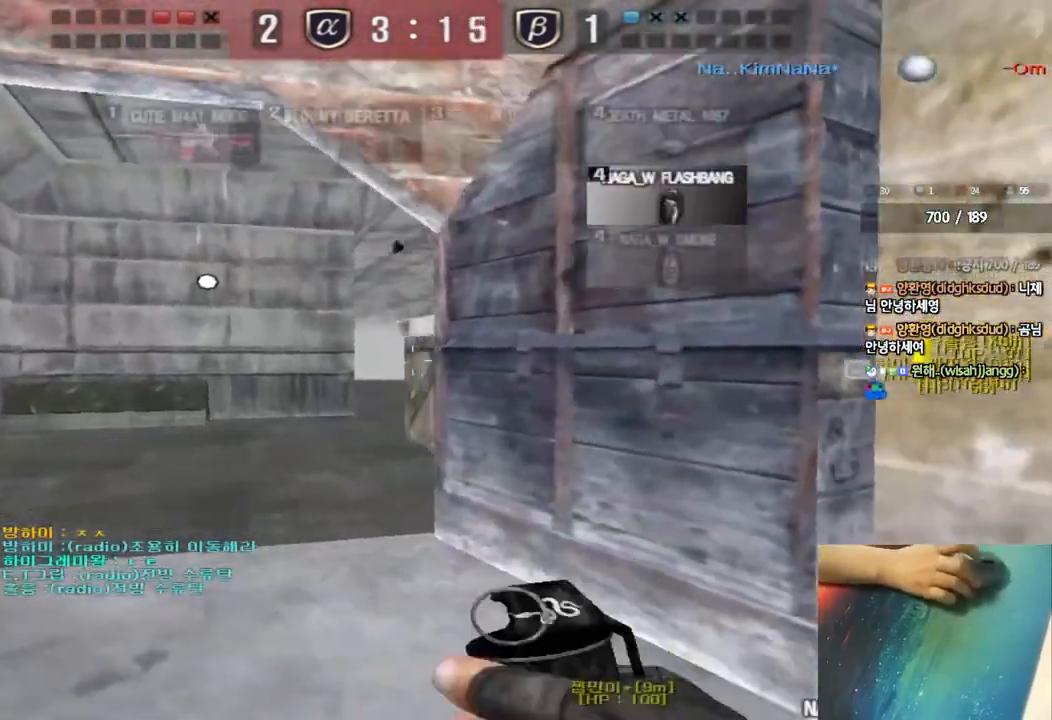
{"keys": ["a", "w"], "events": [[250, "s", "up"], [383, "w", "down"]]}
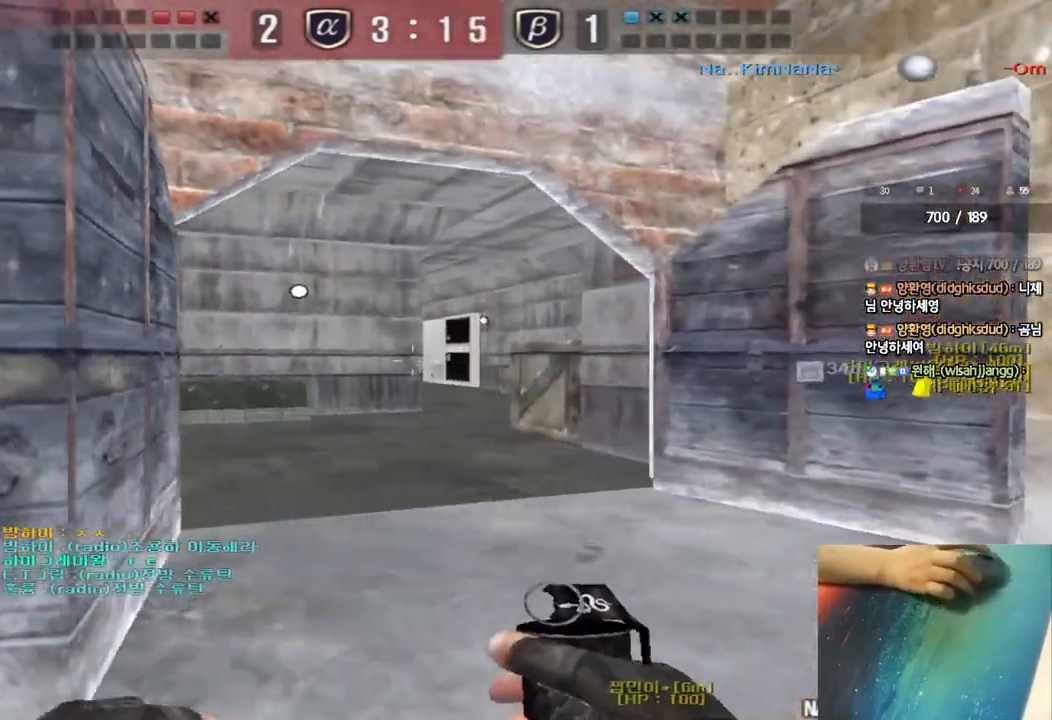
{"keys": ["a"], "events": [[300, "shift", "down"], [500, "shift", "up"], [500, "w", "up"]]}
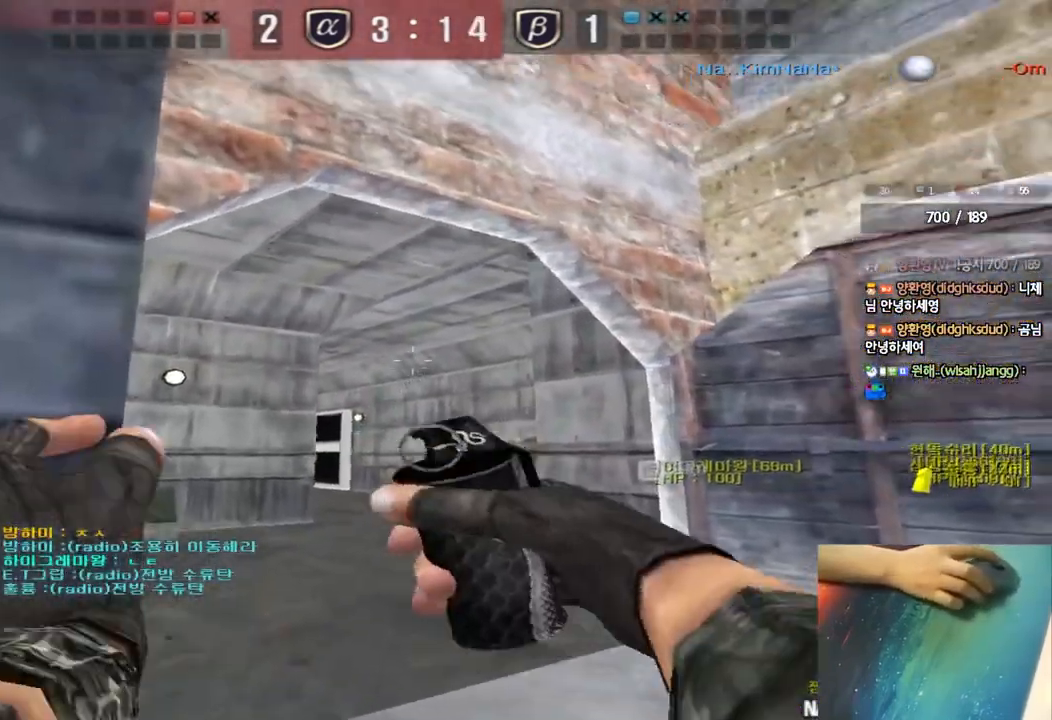
{"keys": ["a"], "events": []}
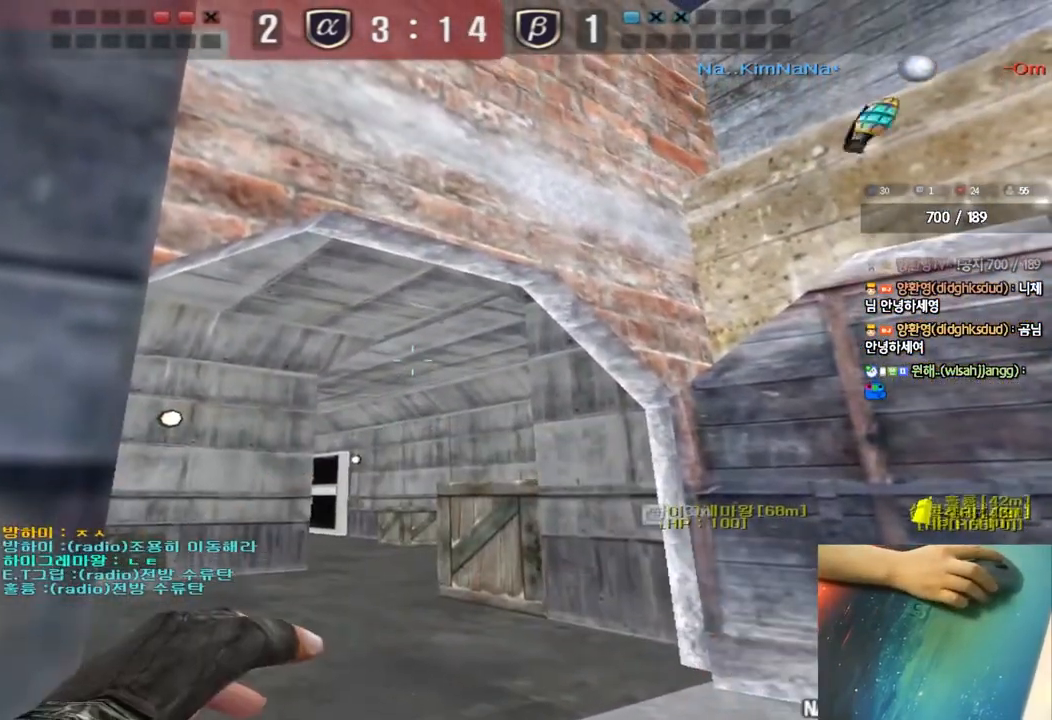
{"keys": ["d", "w"], "events": [[350, "a", "up"], [350, "d", "down"], [350, "w", "down"]]}
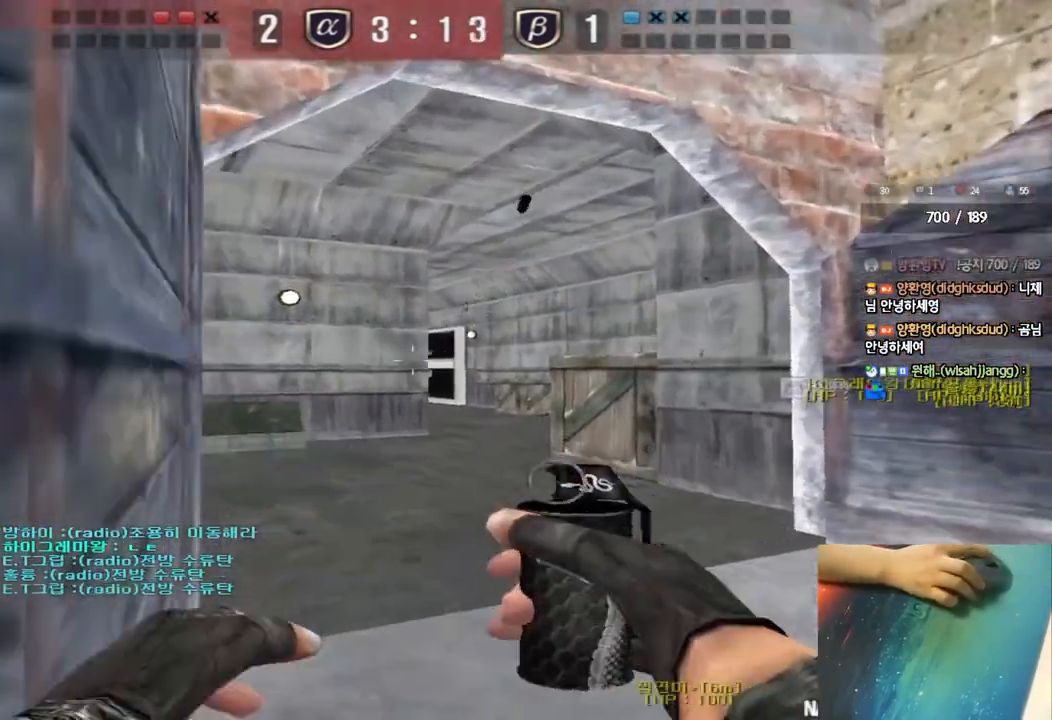
{"keys": ["w"], "events": [[33, "d", "up"]]}
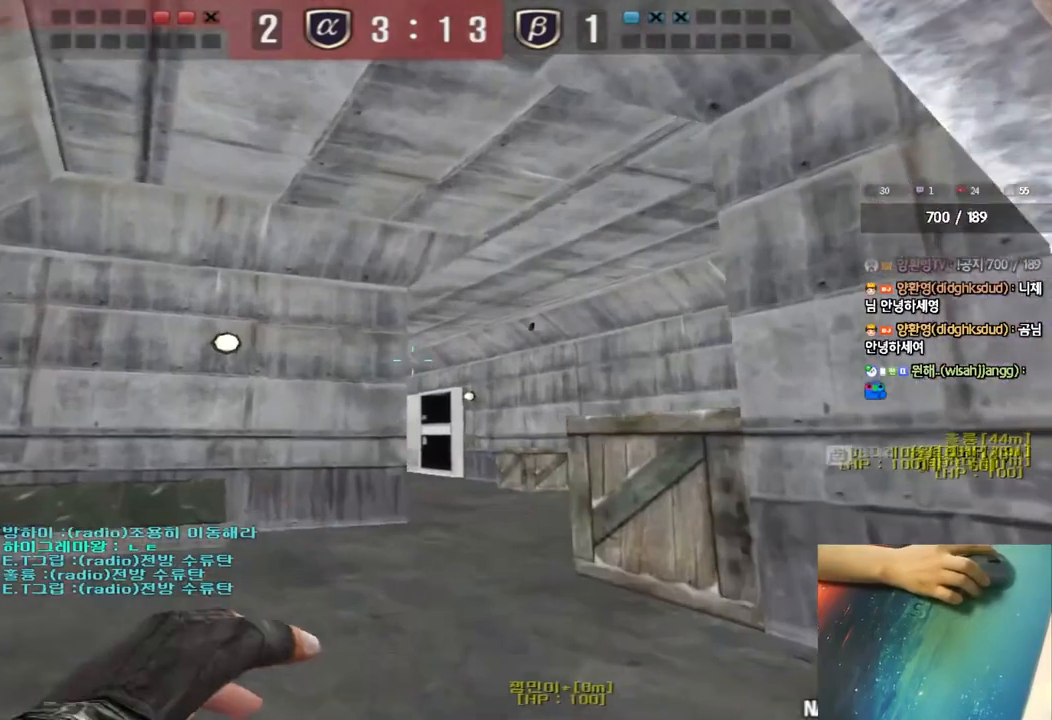
{"keys": ["a", "w"], "events": [[433, "a", "down"]]}
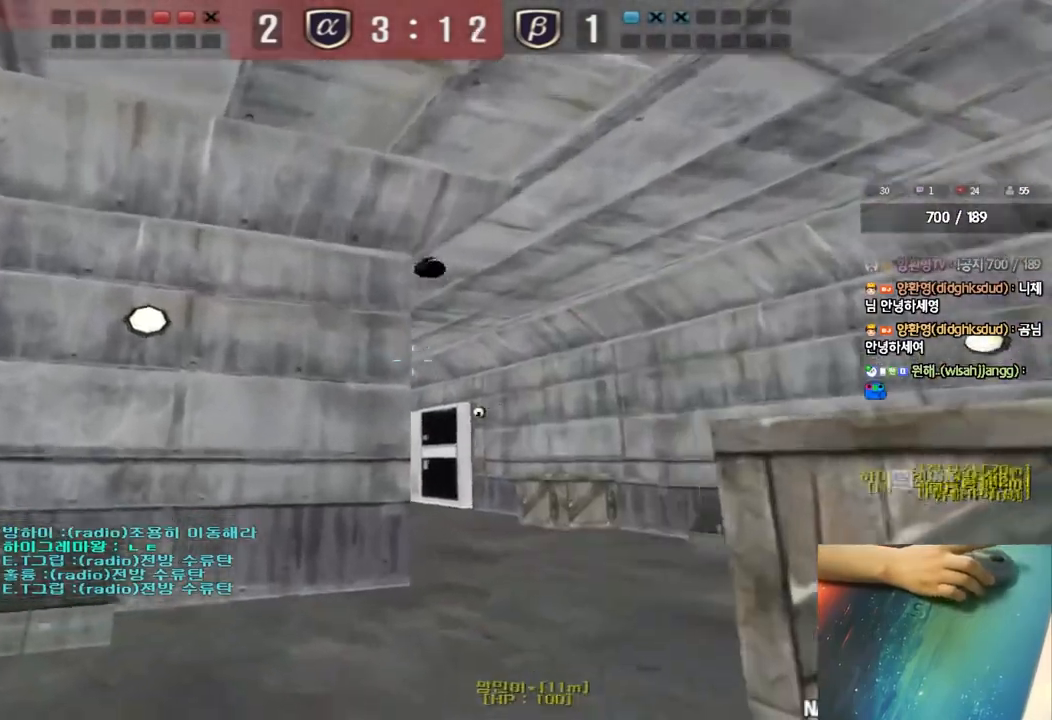
{"keys": ["a", "w"], "events": []}
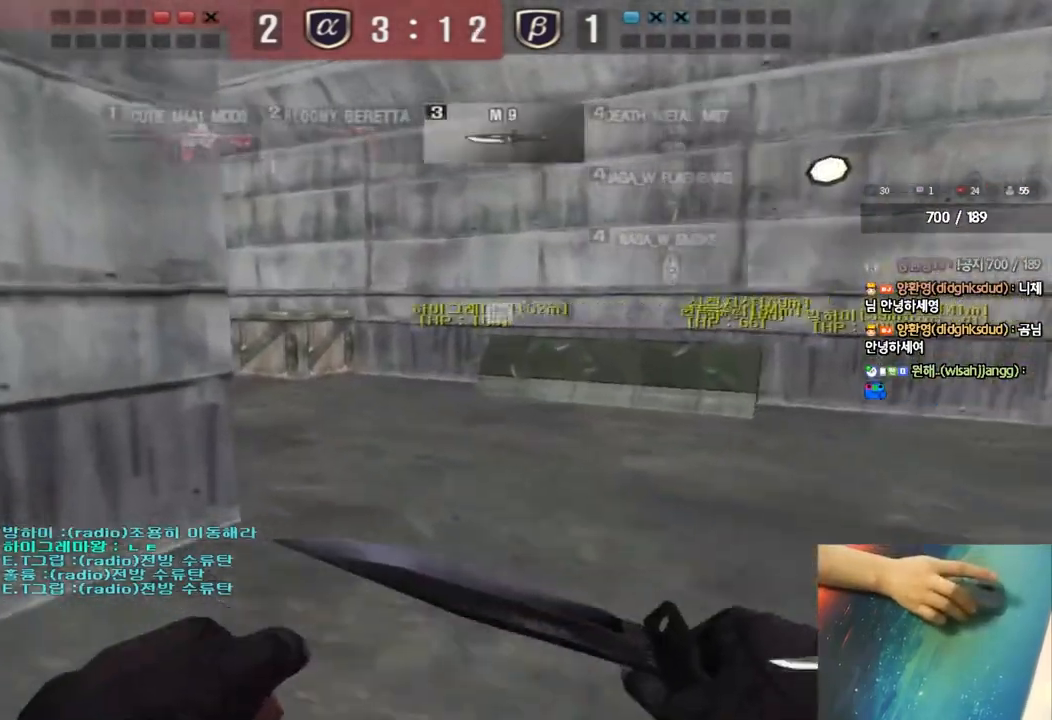
{"keys": ["d", "w"], "events": [[83, "a", "up"], [150, "d", "down"]]}
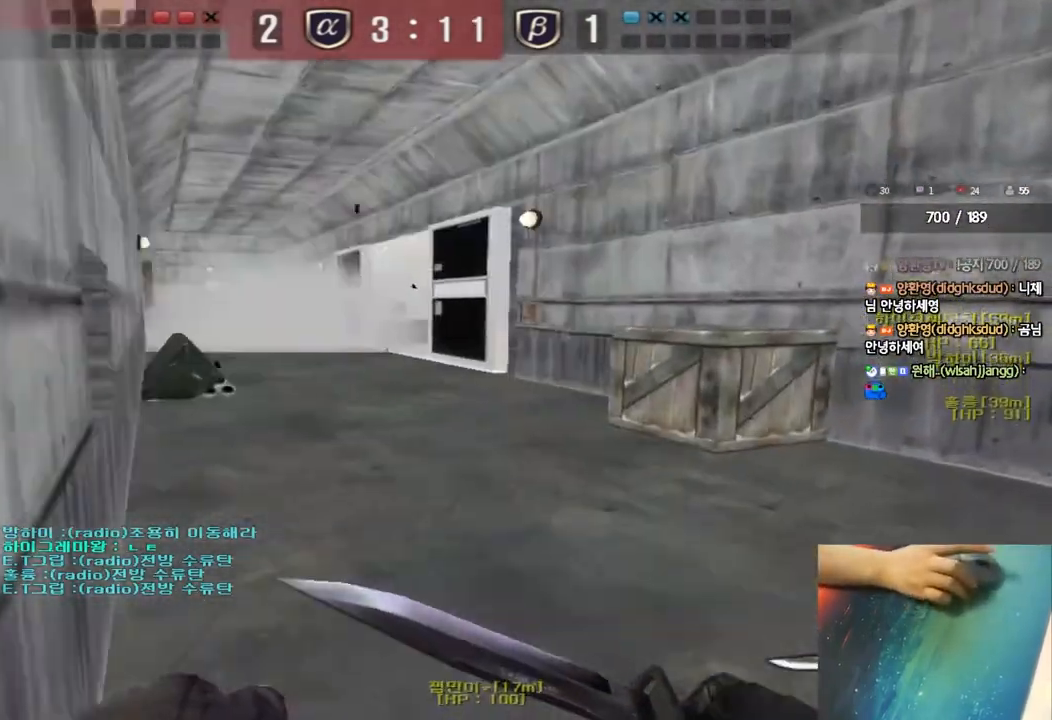
{"keys": ["a", "w"], "events": [[50, "d", "up"], [67, "a", "down"]]}
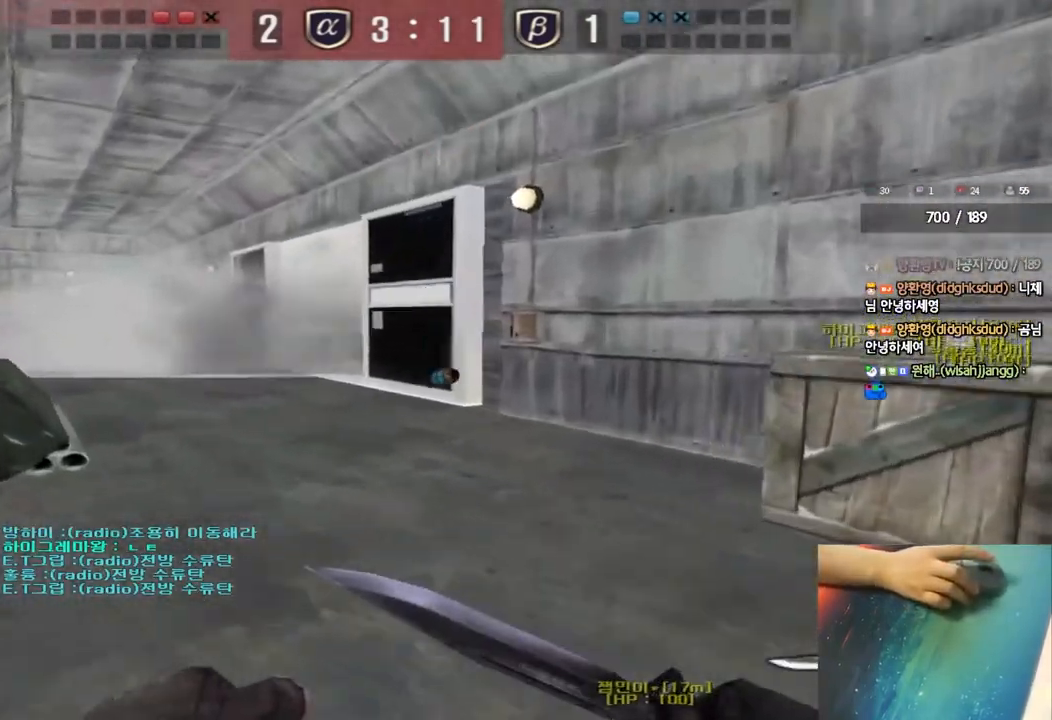
{"keys": ["d", "w"], "events": [[67, "a", "up"], [100, "d", "down"]]}
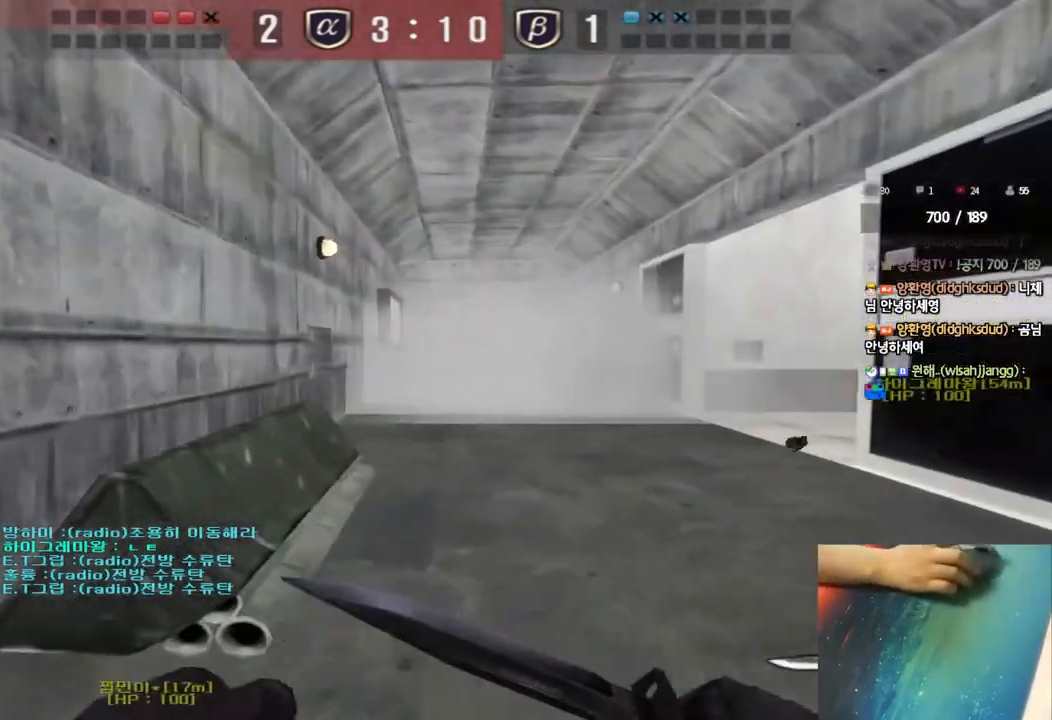
{"keys": ["w"], "events": [[383, "d", "up"]]}
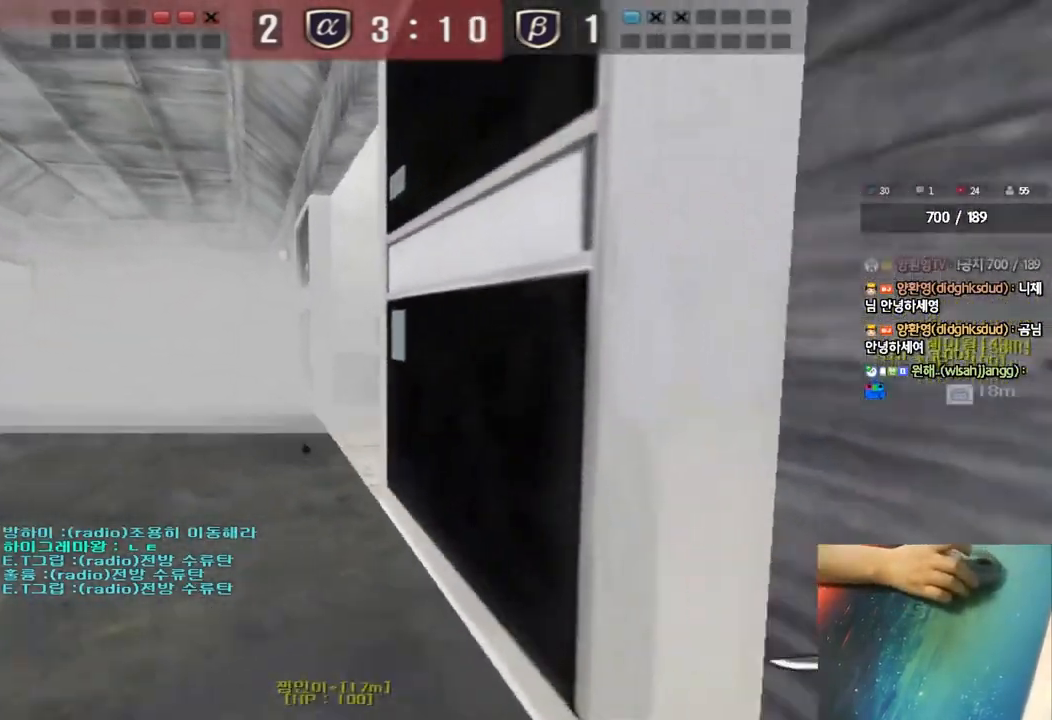
{"keys": ["a", "w"], "events": [[350, "a", "down"]]}
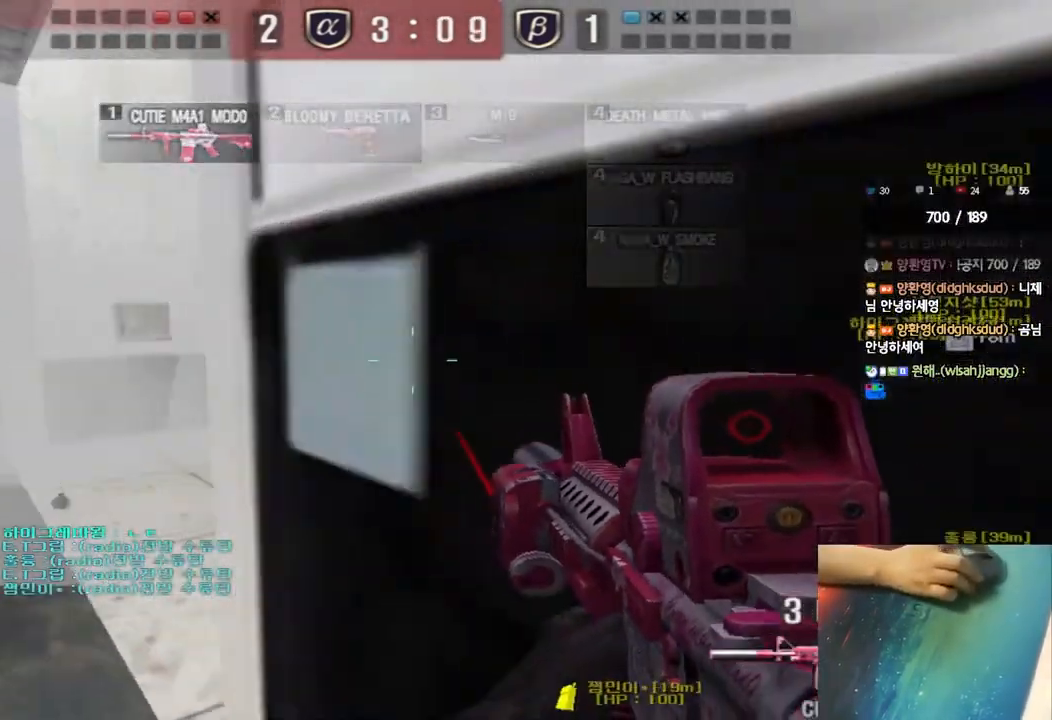
{"keys": ["d", "shift", "w"], "events": [[117, "a", "up"], [183, "d", "down"], [500, "shift", "down"]]}
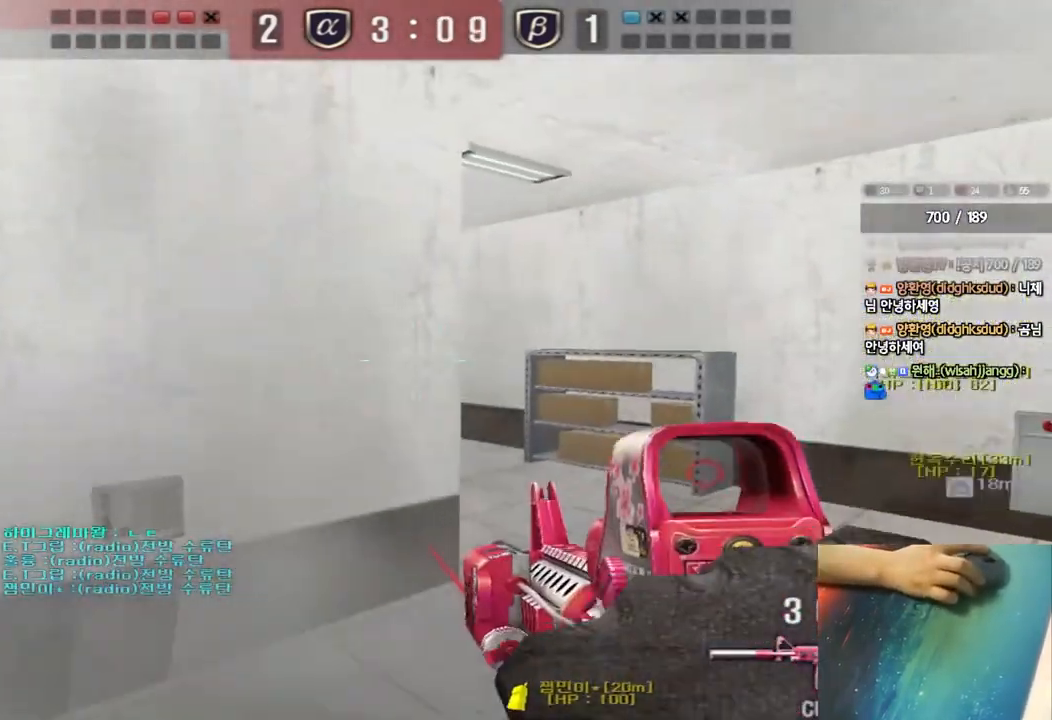
{"keys": ["shift"], "events": [[17, "d", "up"], [17, "w", "up"], [67, "space", "down"], [117, "space", "up"], [150, "shift", "up"], [217, "d", "down"], [217, "w", "down"], [483, "shift", "down"], [500, "d", "up"], [500, "w", "up"]]}
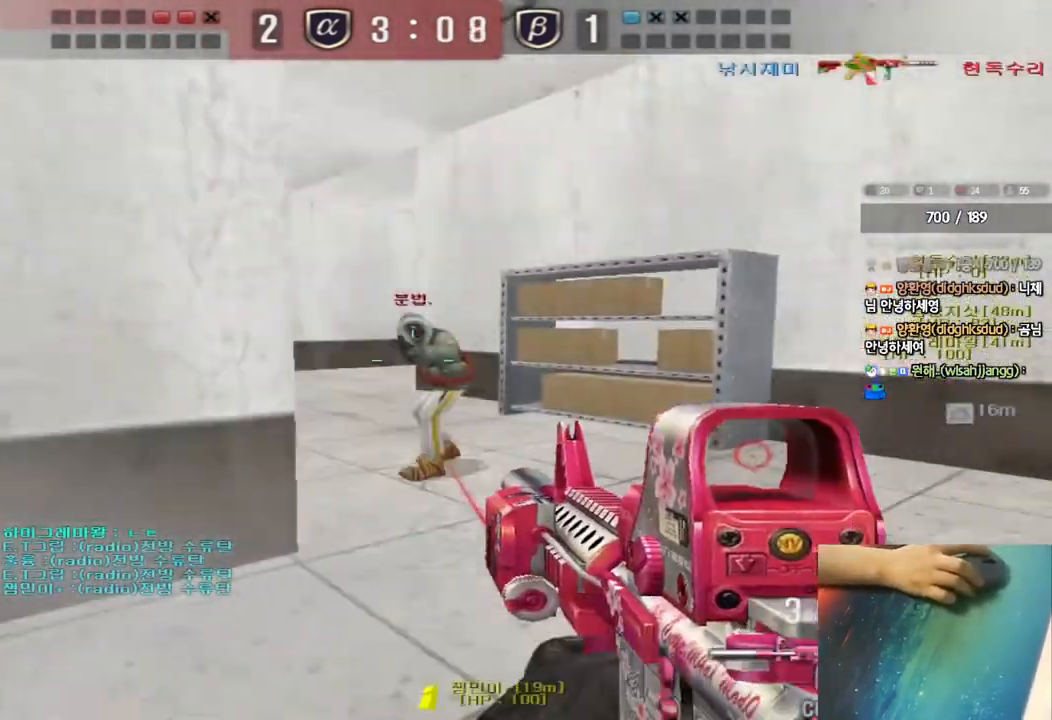
{"keys": [], "events": [[33, "space", "down"], [117, "shift", "up"], [117, "space", "up"]]}
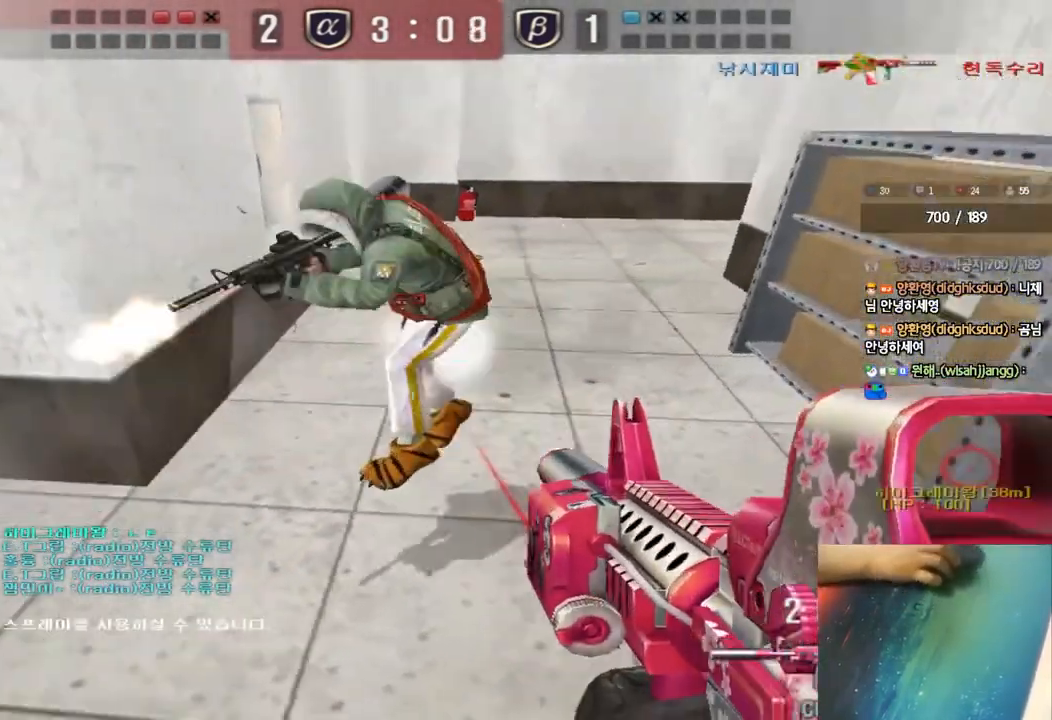
{"keys": ["ctrl"], "events": [[217, "ctrl", "down"]]}
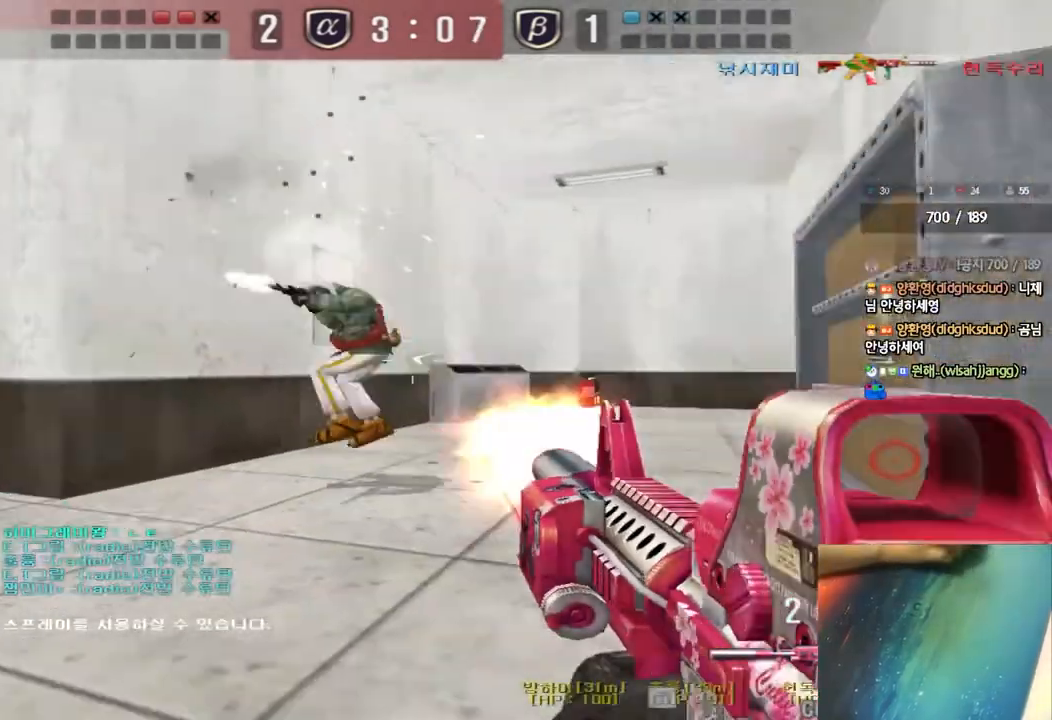
{"keys": ["ctrl"], "events": [[17, "a", "down"], [33, "w", "down"], [67, "ctrl", "up"], [450, "ctrl", "down"], [467, "w", "up"], [483, "a", "up"]]}
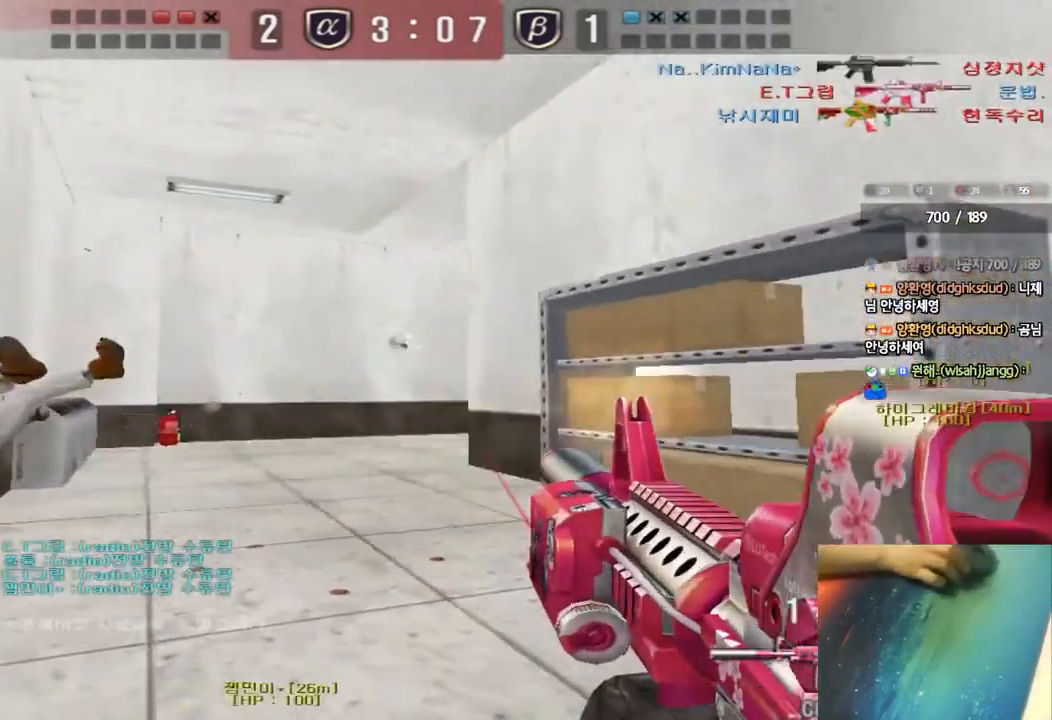
{"keys": ["a", "w"], "events": [[50, "ctrl", "up"], [50, "w", "down"], [67, "a", "down"], [317, "ctrl", "down"], [333, "w", "up"], [350, "a", "up"], [417, "ctrl", "up"], [433, "a", "down"], [433, "w", "down"]]}
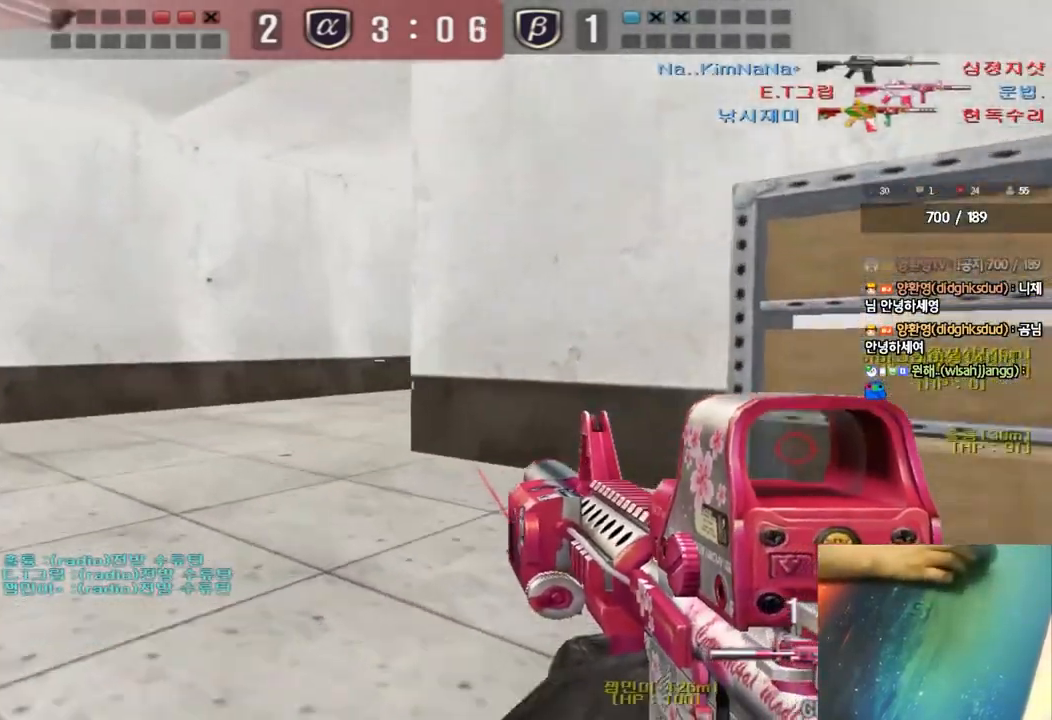
{"keys": ["a", "w"], "events": [[233, "ctrl", "down"], [250, "a", "up"], [250, "w", "up"], [317, "ctrl", "up"], [367, "a", "down"], [367, "w", "down"]]}
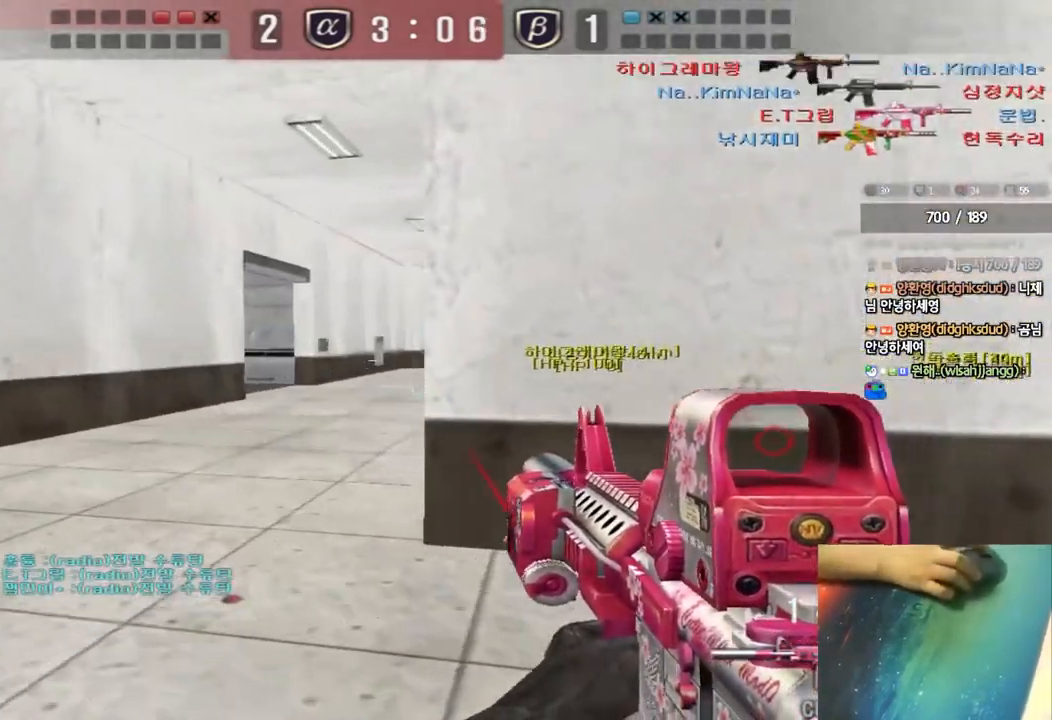
{"keys": ["a", "w"], "events": [[233, "ctrl", "down"], [233, "w", "up"], [250, "a", "up"], [350, "a", "down"], [350, "ctrl", "up"], [350, "w", "down"]]}
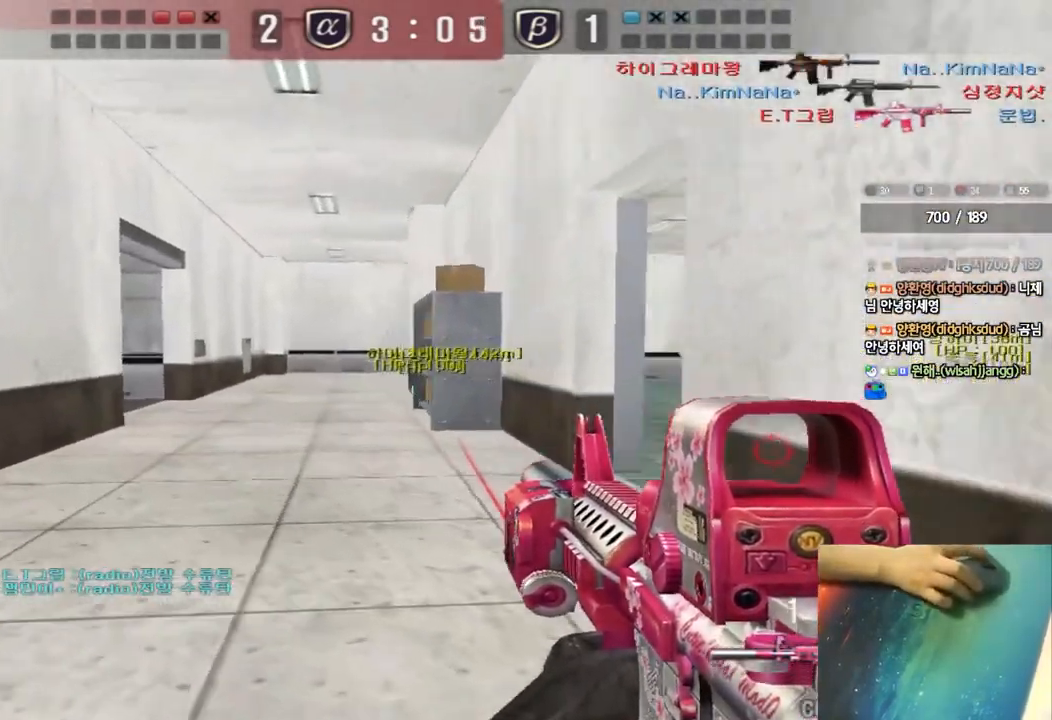
{"keys": ["a", "w"], "events": [[67, "ctrl", "down"], [83, "w", "up"], [100, "a", "up"], [167, "w", "down"], [183, "ctrl", "up"], [200, "a", "down"], [383, "ctrl", "down"], [400, "w", "up"], [417, "a", "up"], [483, "ctrl", "up"], [500, "a", "down"], [500, "w", "down"]]}
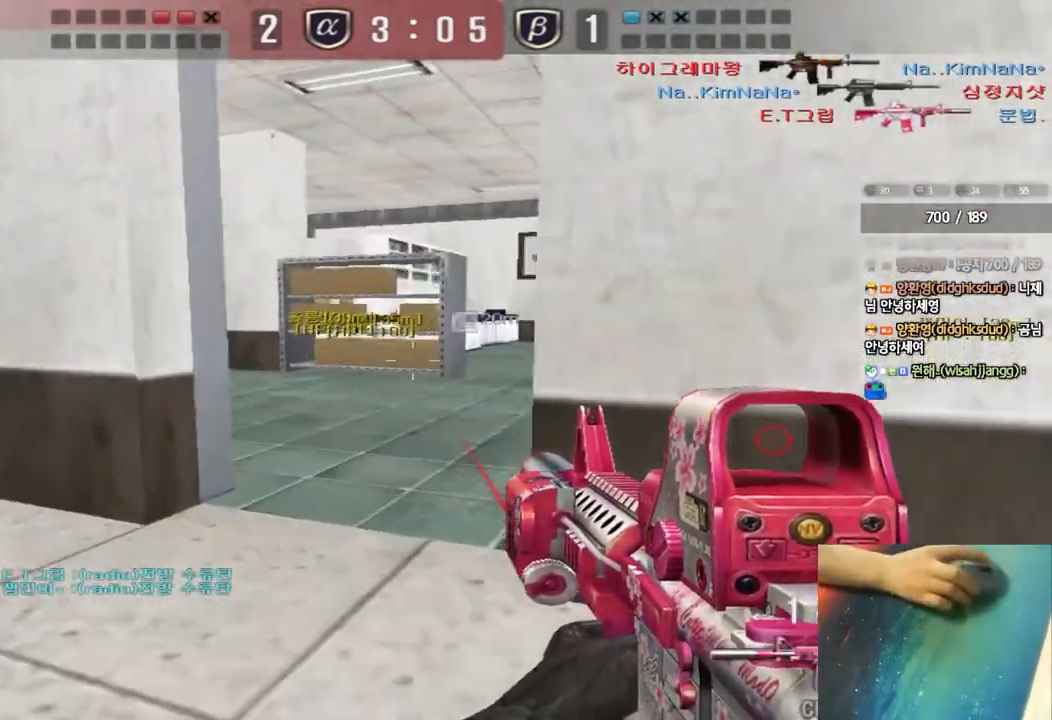
{"keys": ["ctrl"], "events": [[233, "ctrl", "down"], [233, "w", "up"], [250, "a", "up"]]}
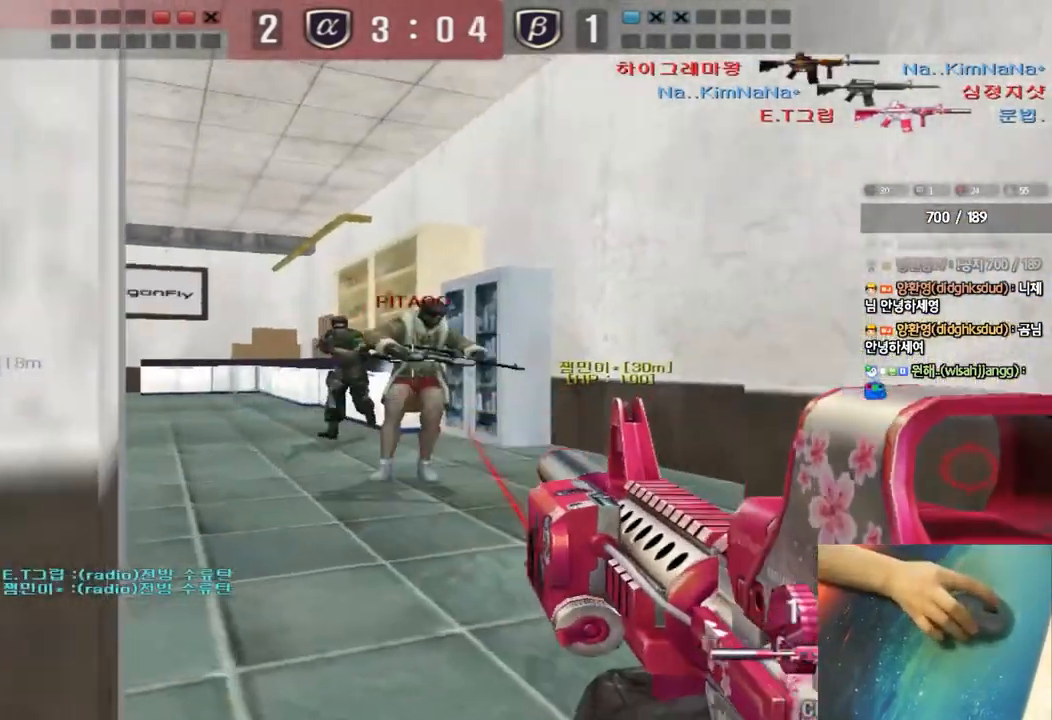
{"keys": ["d", "s"], "events": [[200, "a", "down"], [217, "s", "down"], [267, "ctrl", "up"], [367, "a", "up"], [383, "d", "down"]]}
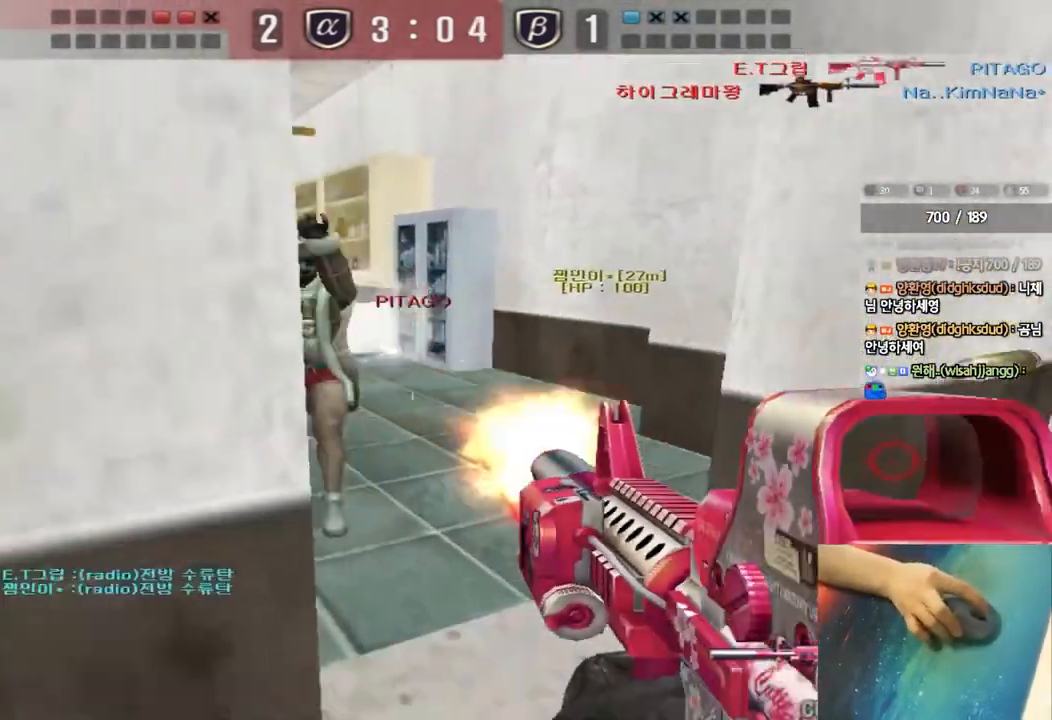
{"keys": ["d", "w"], "events": [[250, "s", "up"], [467, "w", "down"]]}
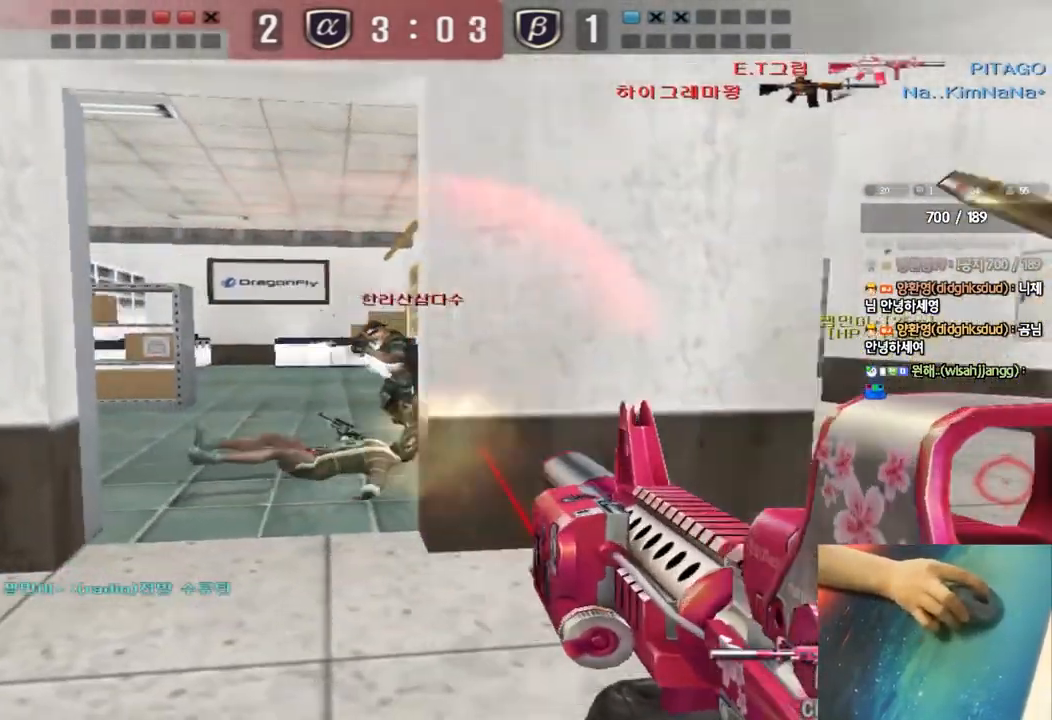
{"keys": ["a", "ctrl", "s"], "events": [[250, "ctrl", "down"], [250, "d", "up"], [267, "w", "up"], [283, "space", "down"], [350, "a", "down"], [367, "s", "down"], [367, "space", "up"], [383, "ctrl", "up"], [467, "ctrl", "down"]]}
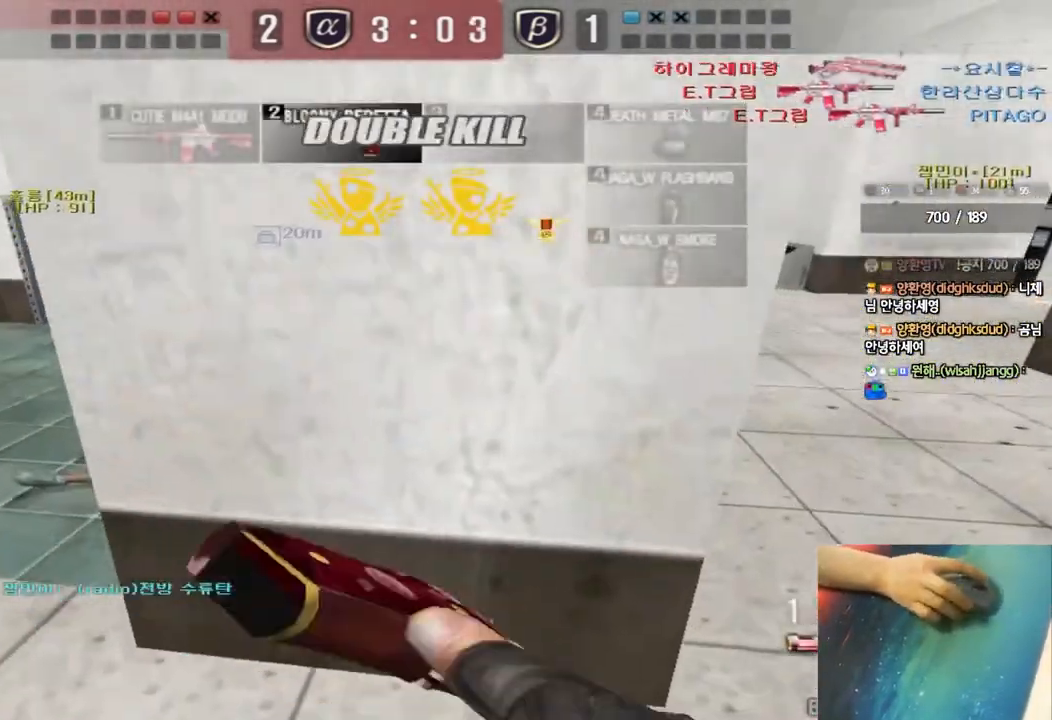
{"keys": ["d", "w"], "events": [[83, "ctrl", "up"], [117, "s", "up"], [133, "ctrl", "down"], [217, "ctrl", "up"], [217, "w", "down"], [383, "a", "up"], [400, "d", "down"]]}
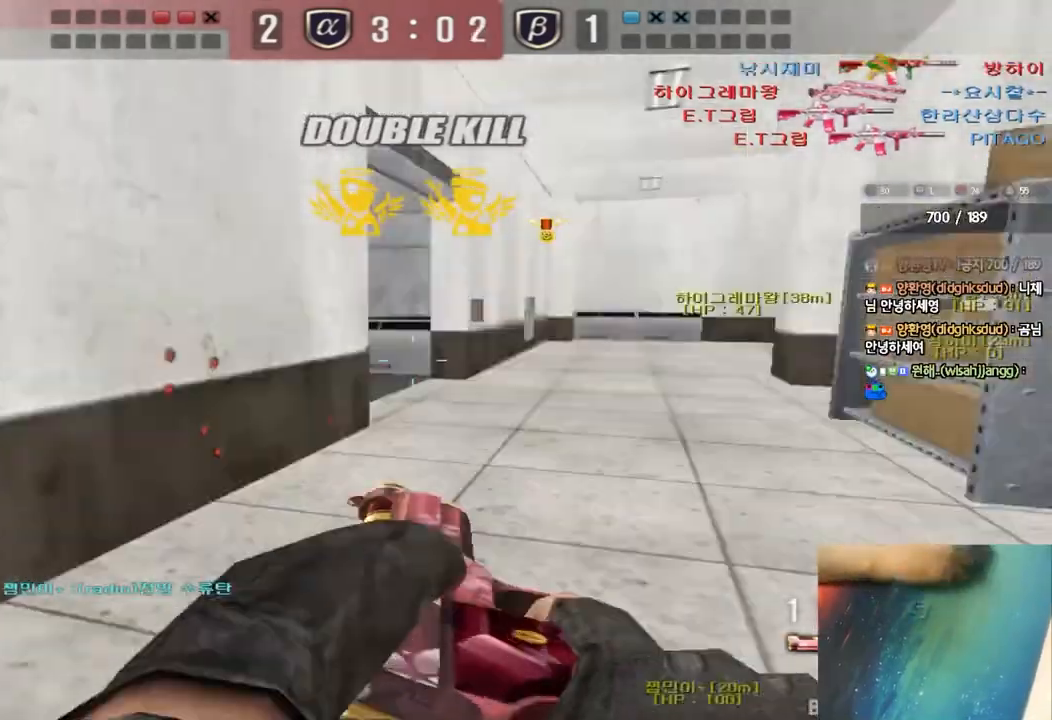
{"keys": ["d", "w"], "events": [[283, "ctrl", "down"], [283, "d", "up"], [300, "w", "up"], [367, "ctrl", "up"], [383, "d", "down"], [383, "w", "down"]]}